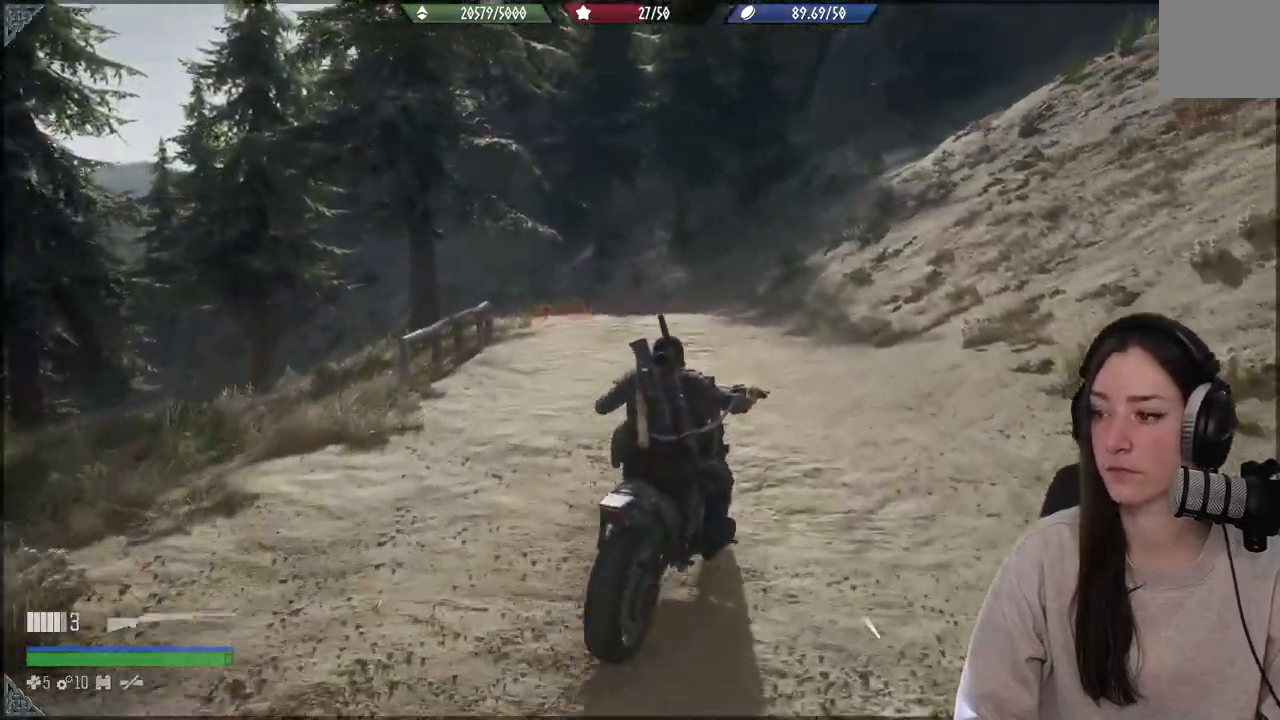
Gameplay with a controller (Xbox layout); each line is a JSON object with the inputs held at the frame after it. "events" lists button and stick changes between this image and that frame as [ms after this image, input, new state], when the widget could be followed in between. Not read: L3.
{"buttons": [], "left_stick": "center", "right_stick": "center", "events": [[50, "left_stick", "center"]]}
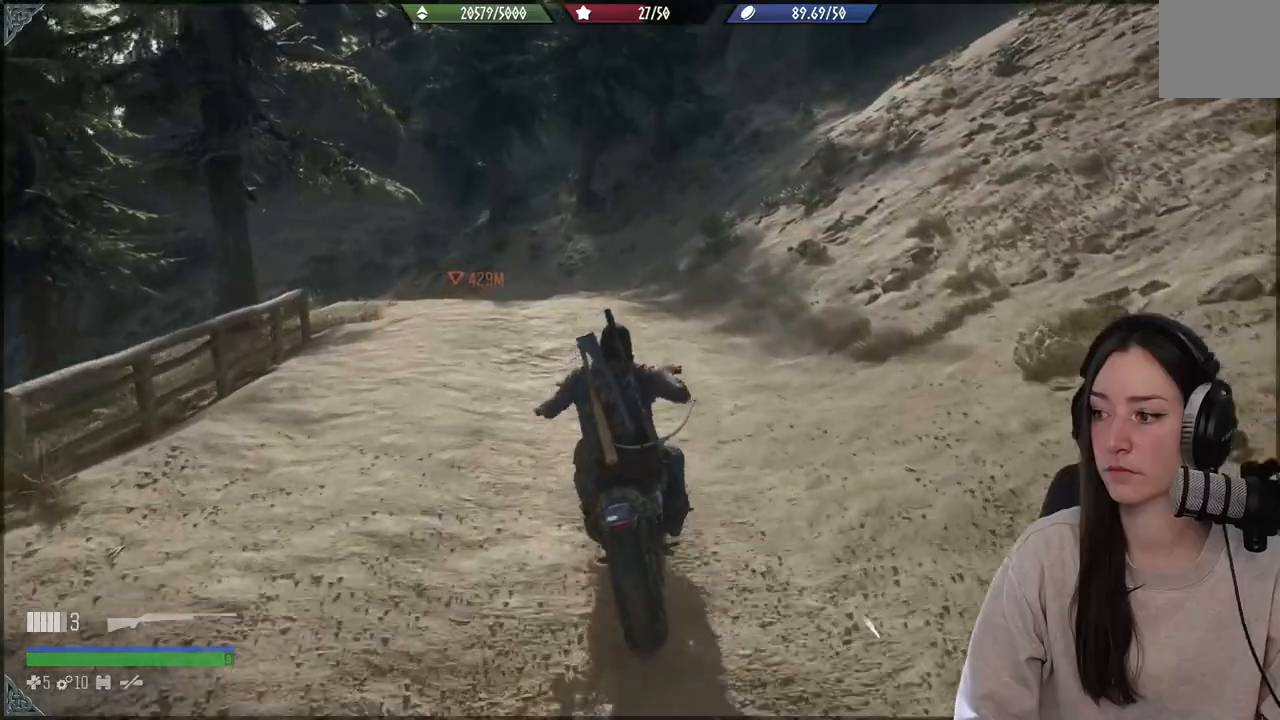
{"buttons": [], "left_stick": "center", "right_stick": "center", "events": []}
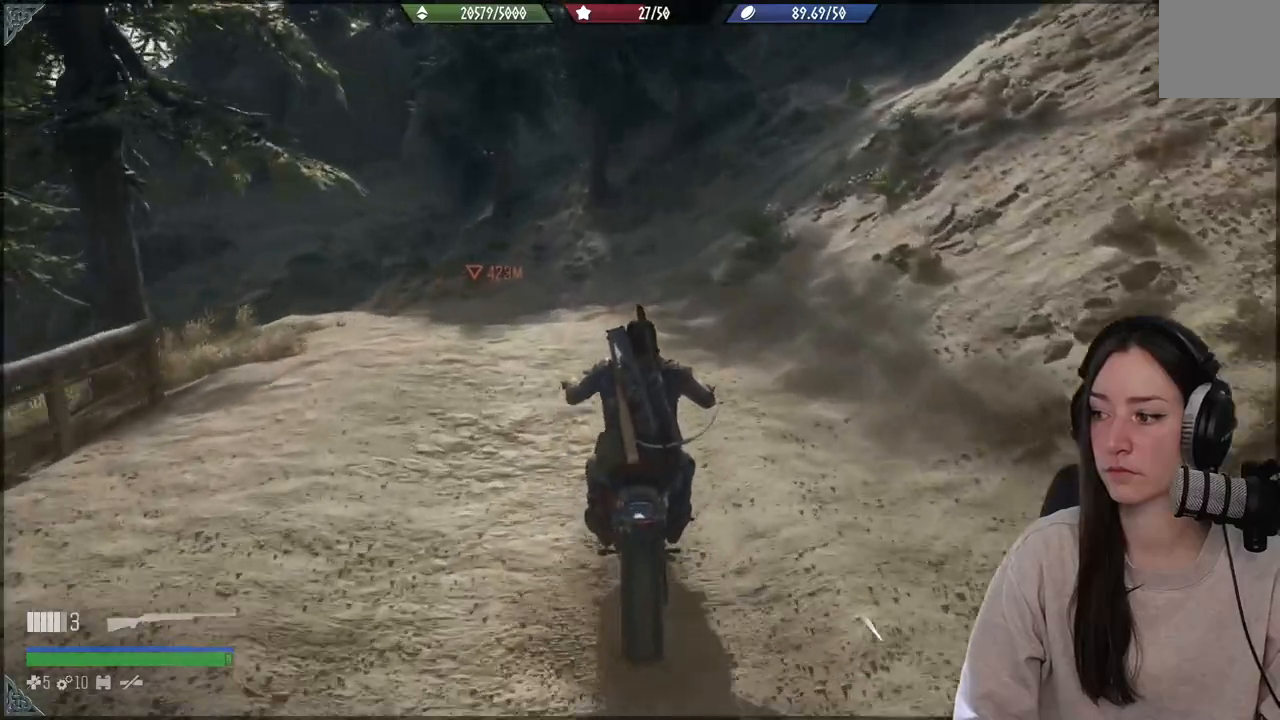
{"buttons": [], "left_stick": "left", "right_stick": "center", "events": [[250, "left_stick", "left"]]}
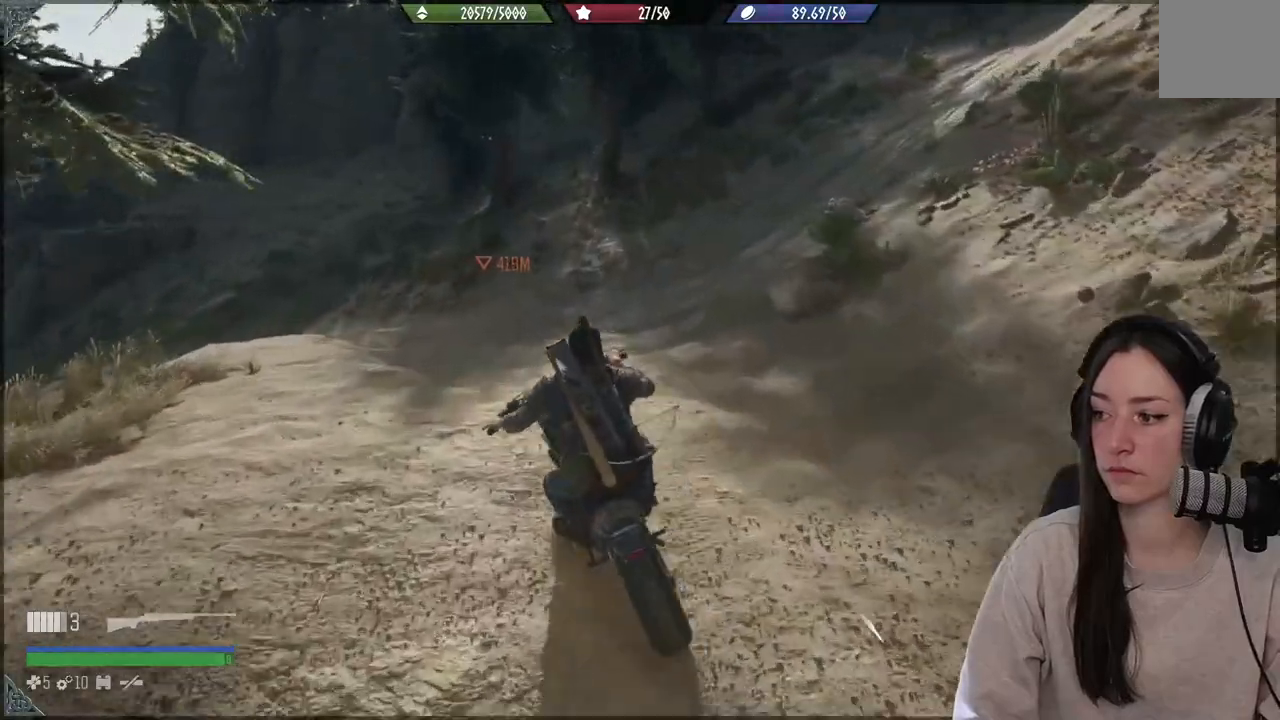
{"buttons": ["R2"], "left_stick": "center", "right_stick": "center", "events": [[133, "left_stick", "center"], [383, "R2", "down"]]}
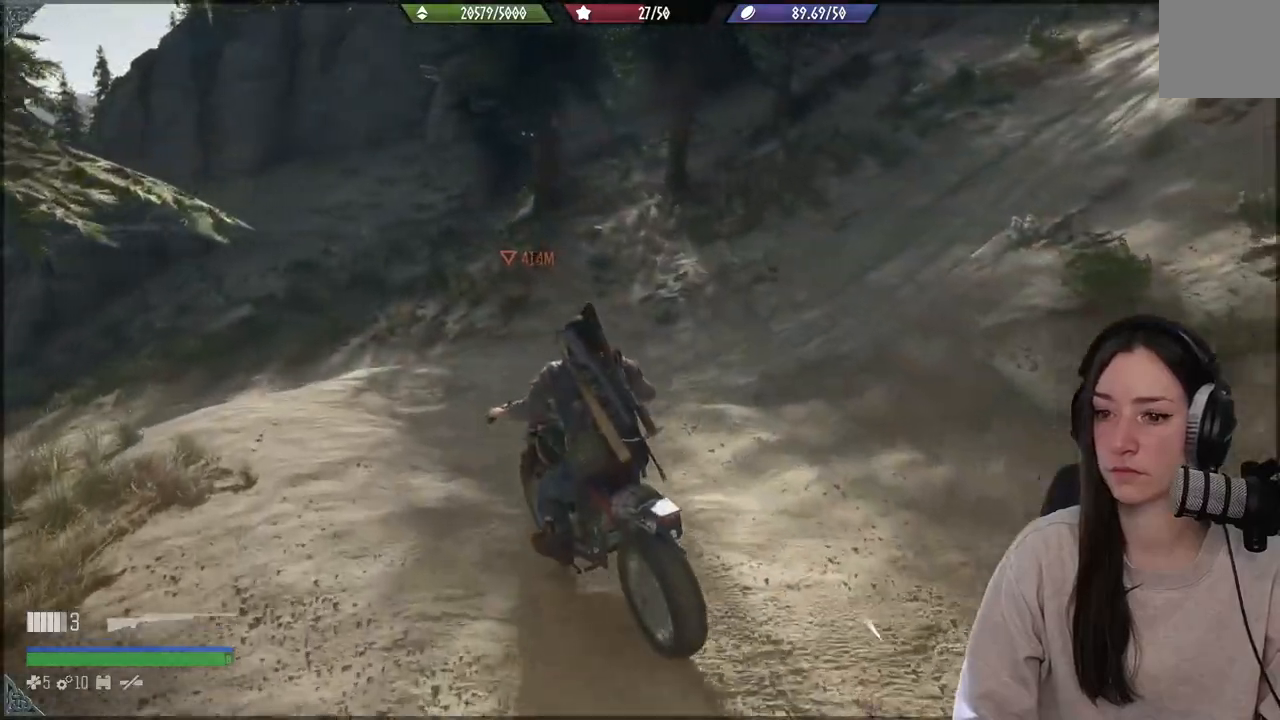
{"buttons": ["R2"], "left_stick": "center", "right_stick": "center", "events": []}
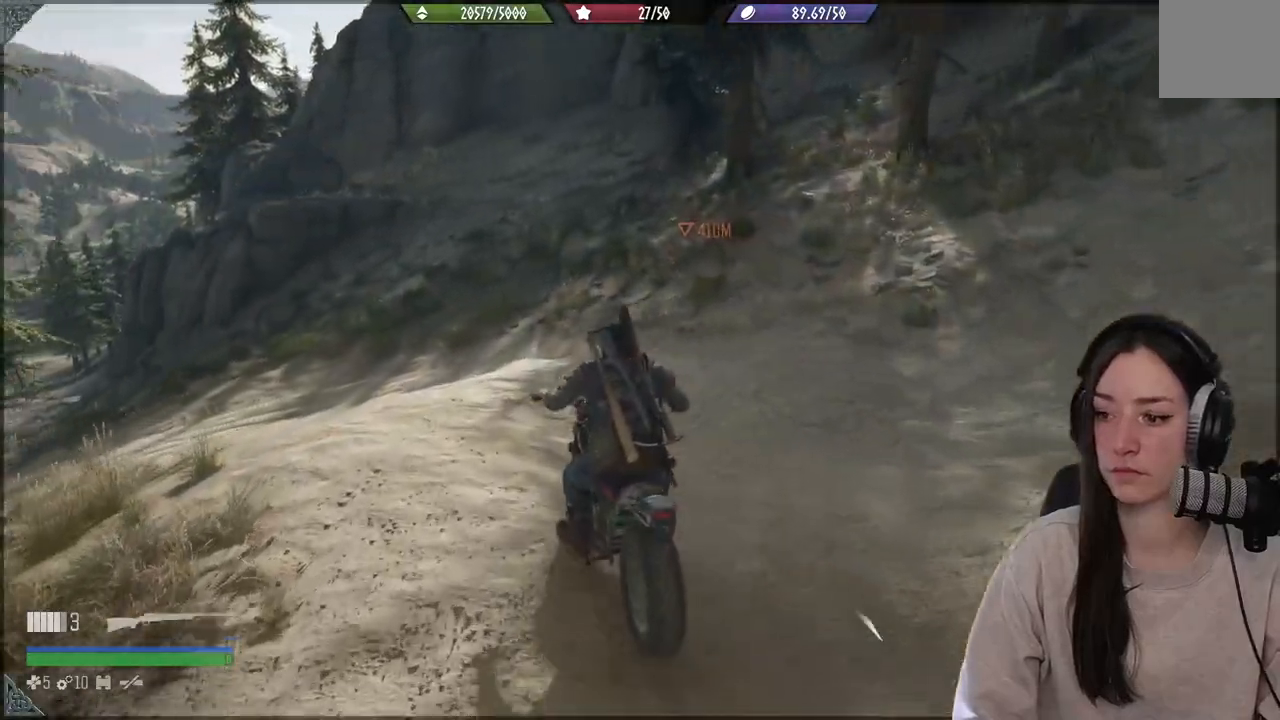
{"buttons": ["R2"], "left_stick": "left", "right_stick": "center", "events": [[83, "left_stick", "left"]]}
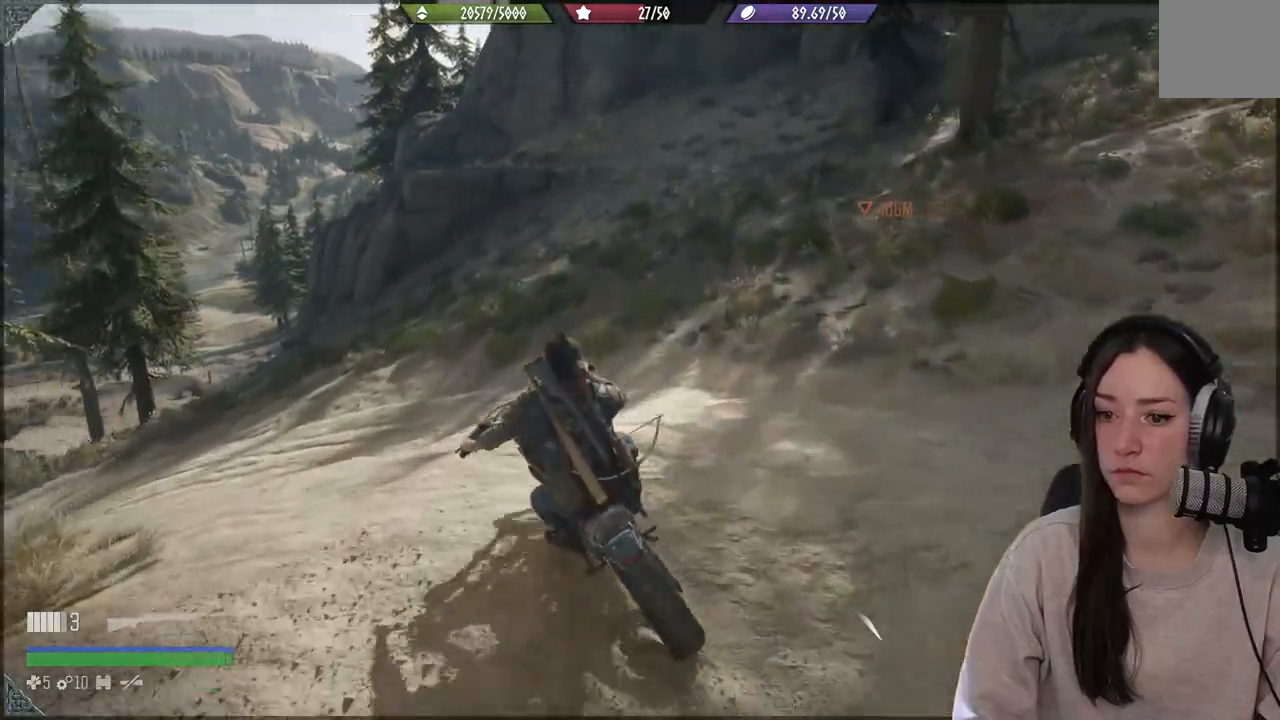
{"buttons": [], "left_stick": "left", "right_stick": "center", "events": [[233, "R2", "up"]]}
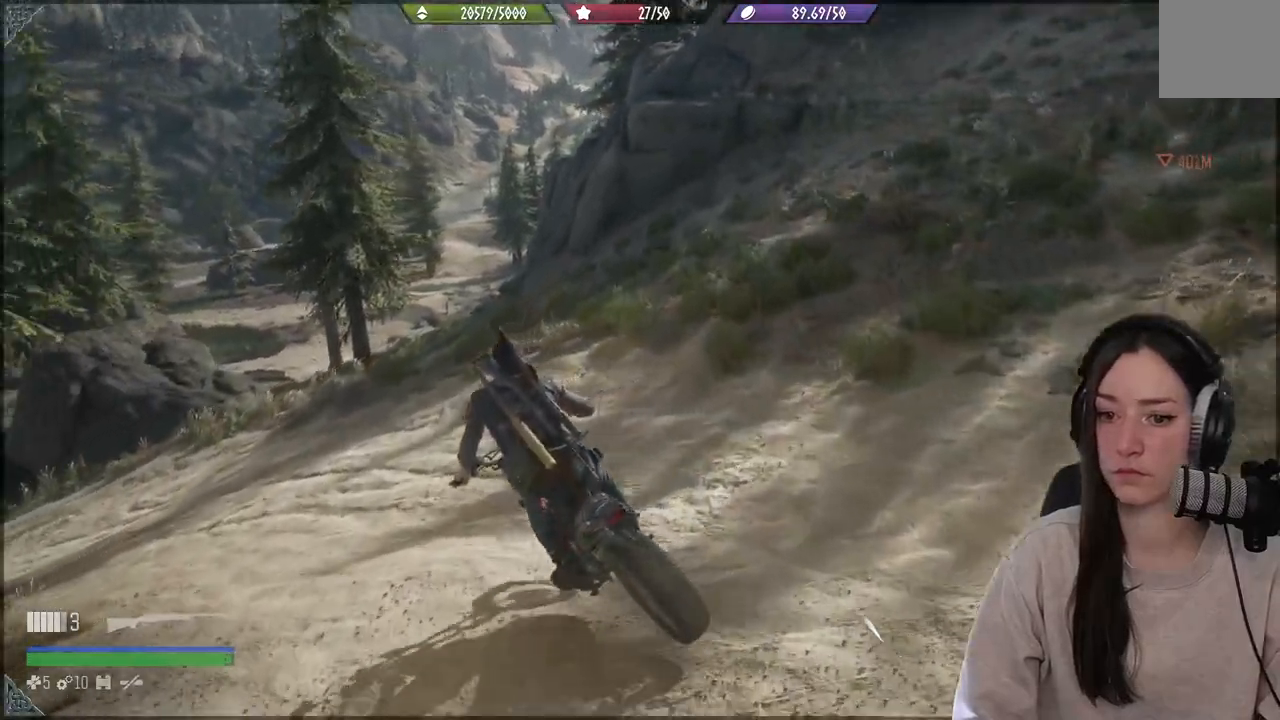
{"buttons": ["R2"], "left_stick": "left", "right_stick": "center", "events": [[233, "R2", "down"]]}
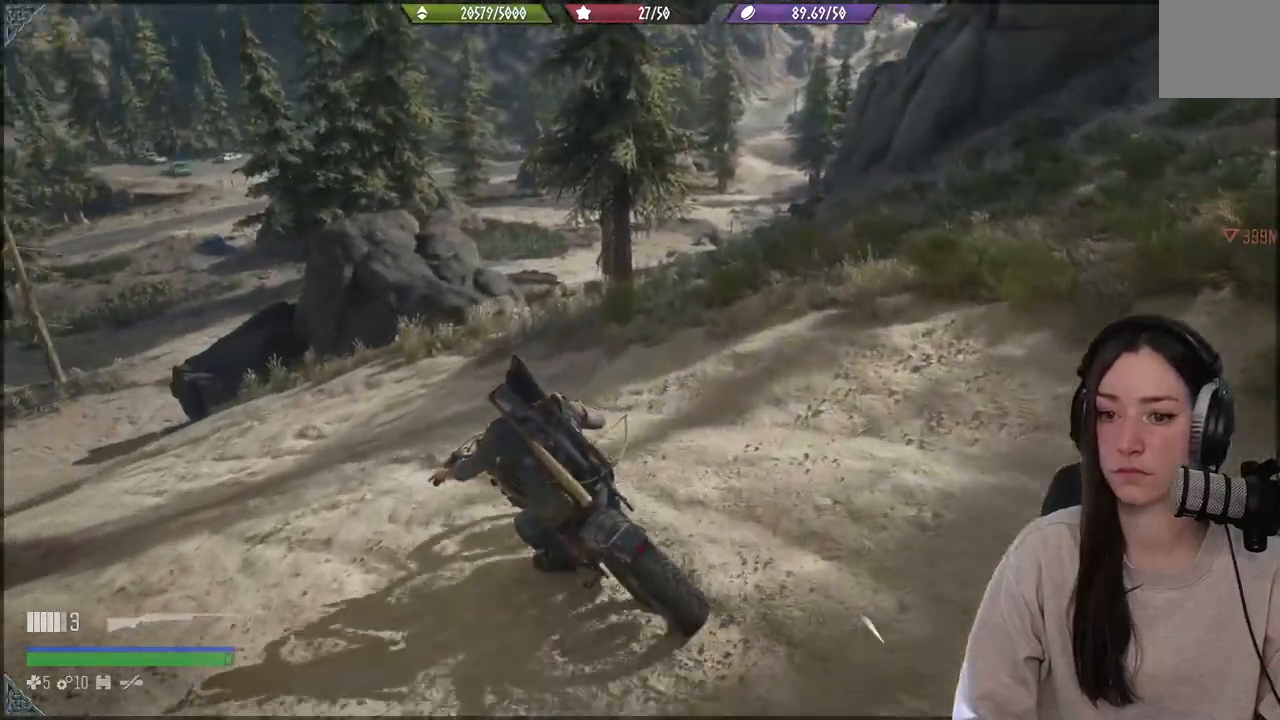
{"buttons": ["R2"], "left_stick": "left", "right_stick": "center", "events": [[50, "R2", "up"], [450, "R2", "down"]]}
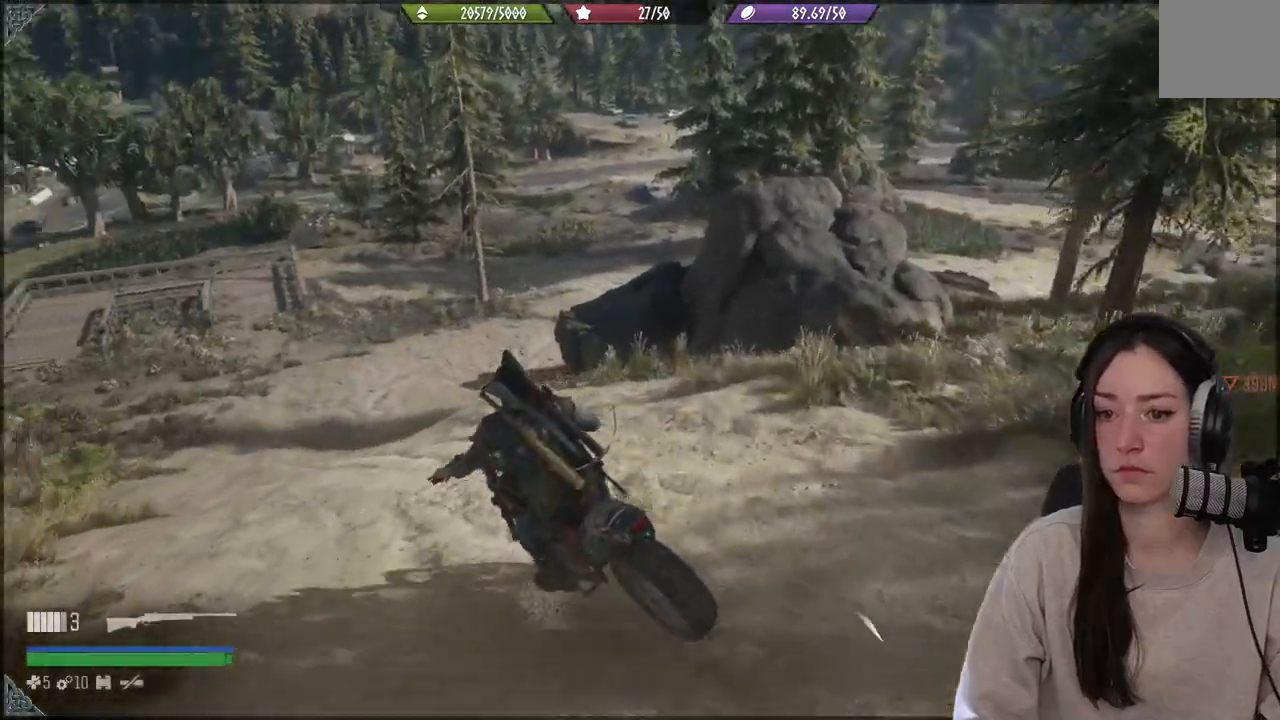
{"buttons": [], "left_stick": "right", "right_stick": "center", "events": [[50, "left_stick", "center"], [167, "left_stick", "right"], [467, "R2", "up"]]}
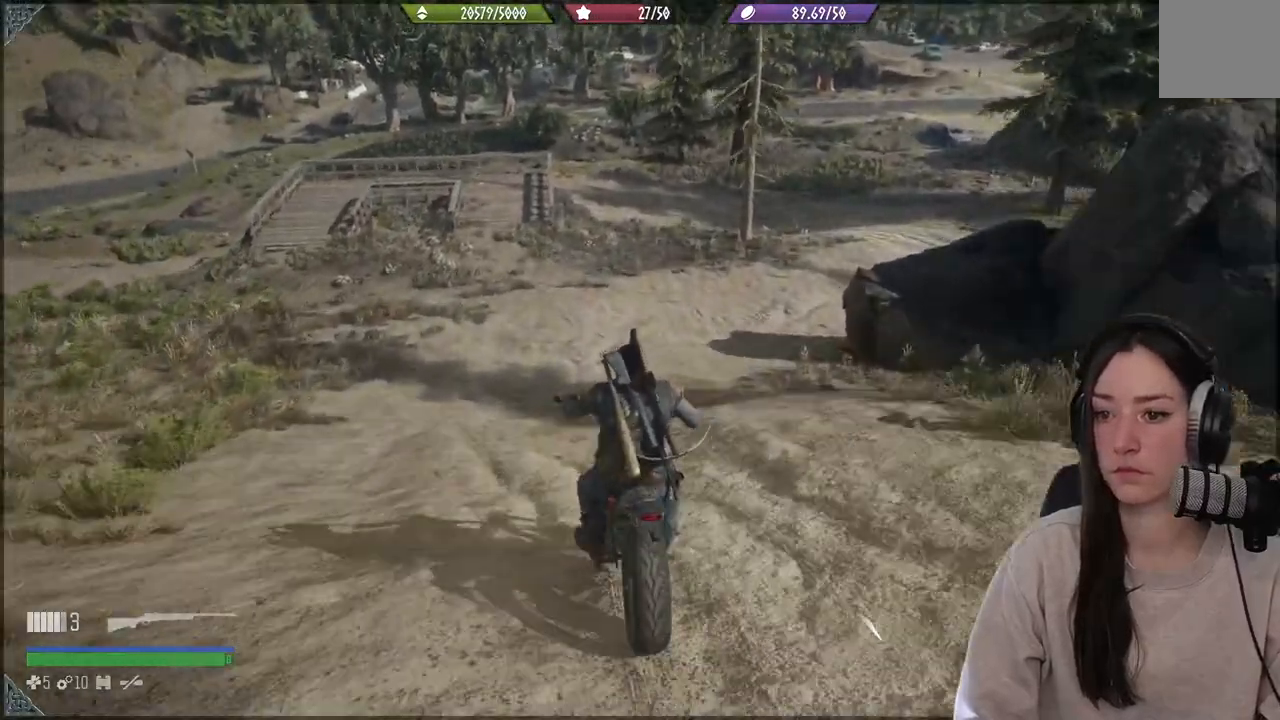
{"buttons": [], "left_stick": "center", "right_stick": "center", "events": [[283, "left_stick", "center"]]}
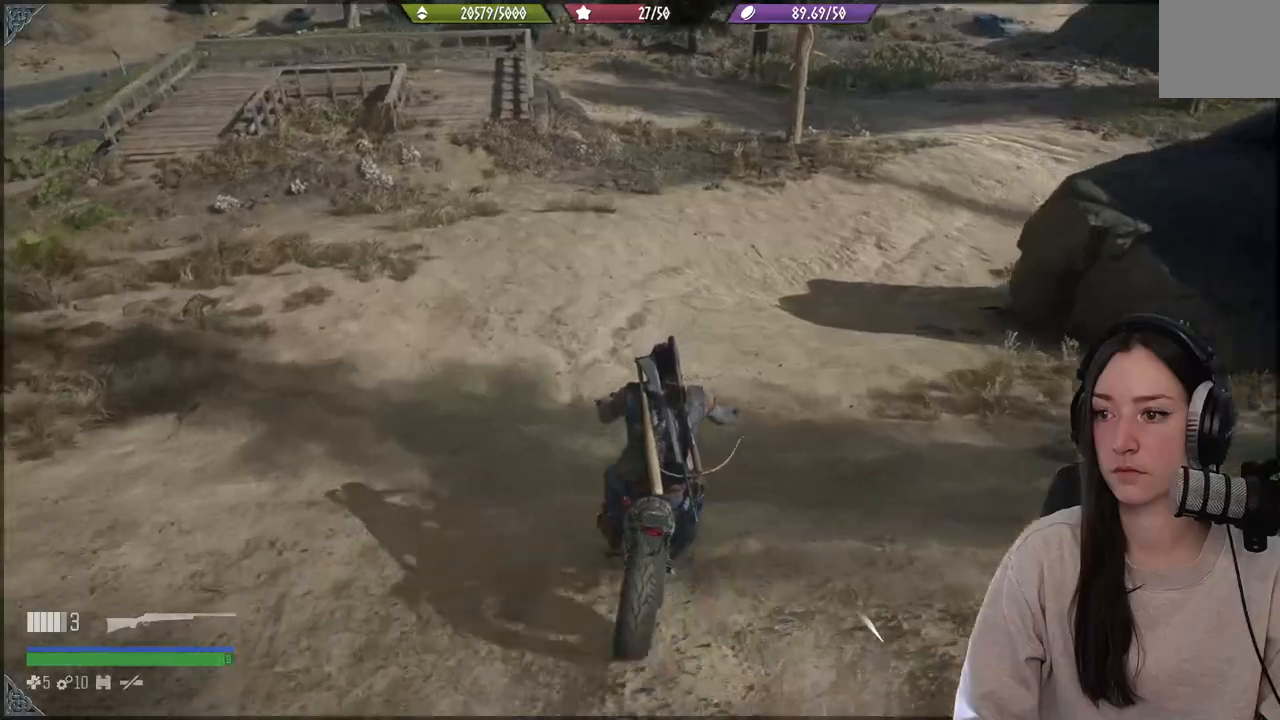
{"buttons": [], "left_stick": "right", "right_stick": "center", "events": [[317, "left_stick", "right"]]}
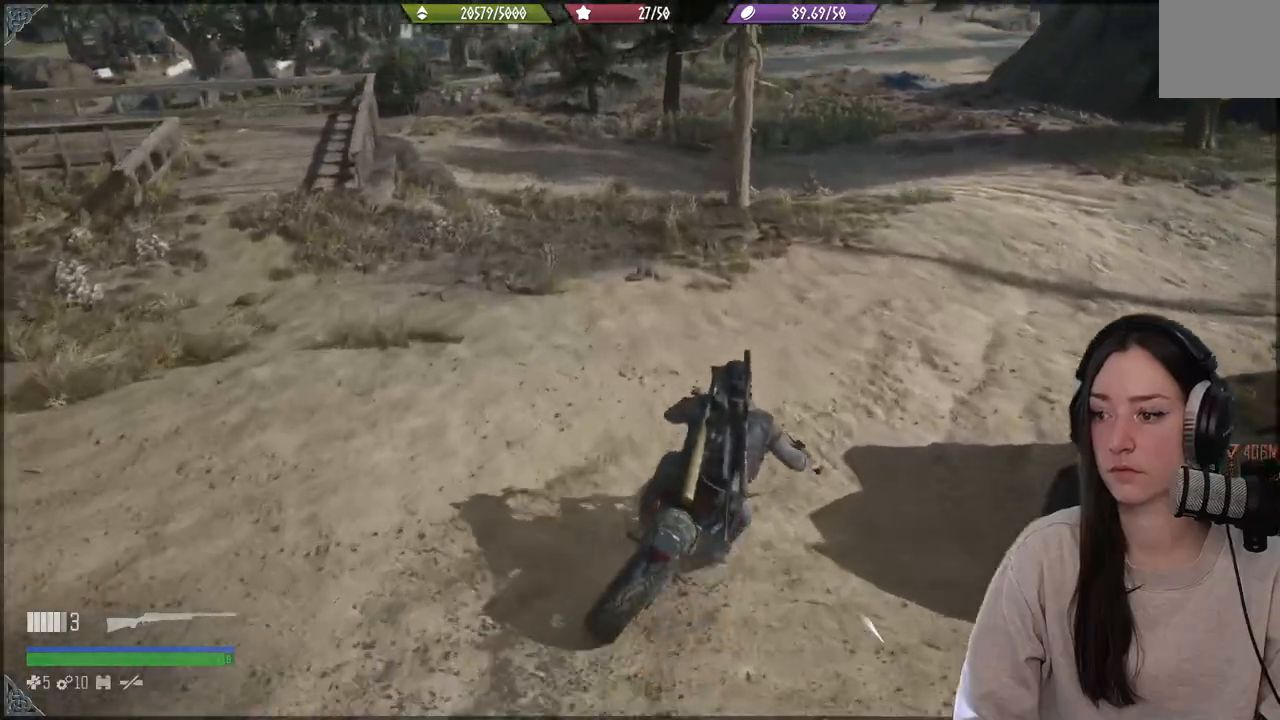
{"buttons": [], "left_stick": "right", "right_stick": "center", "events": [[100, "R2", "down"], [333, "R2", "up"]]}
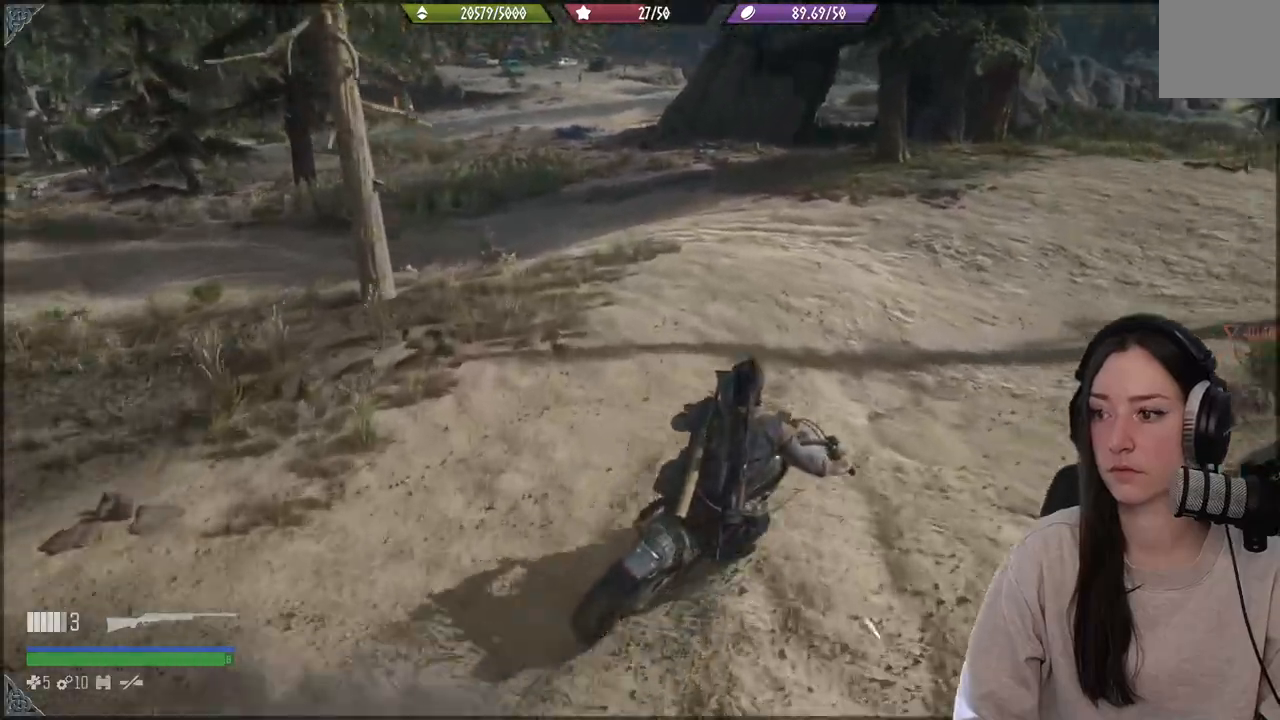
{"buttons": ["R2"], "left_stick": "right", "right_stick": "center", "events": [[267, "R2", "down"]]}
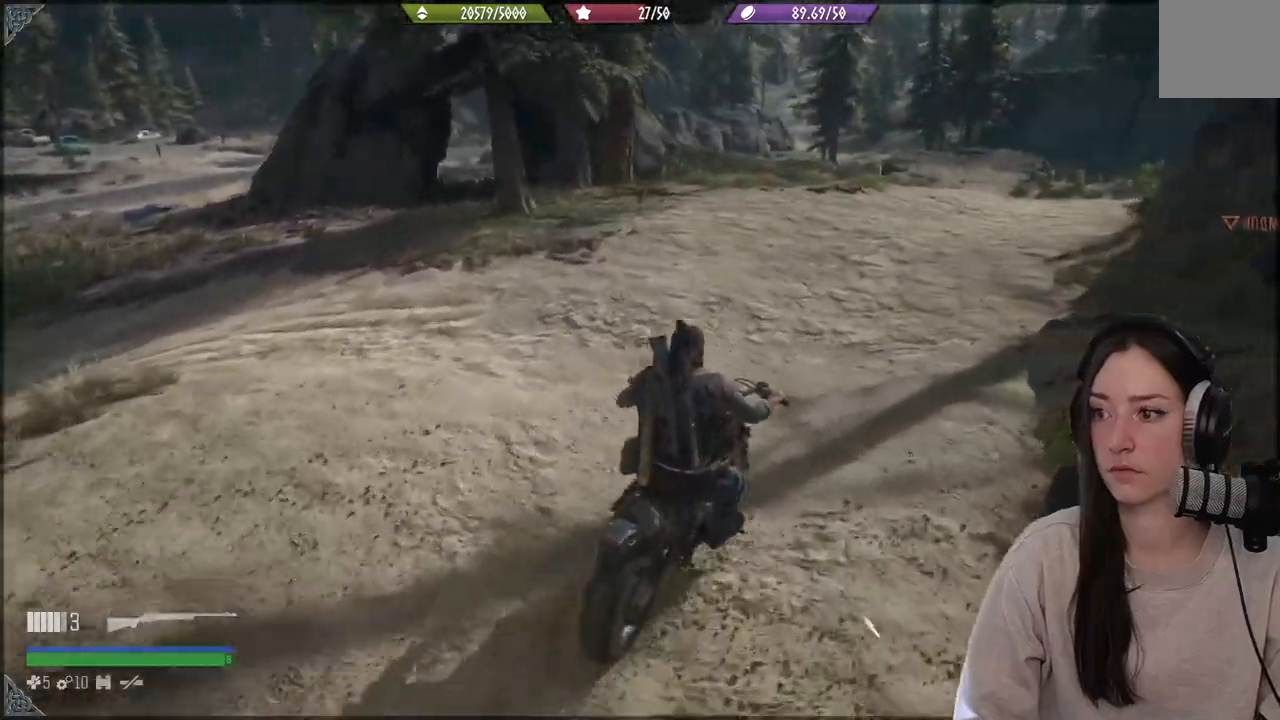
{"buttons": ["R2"], "left_stick": "center", "right_stick": "center", "events": [[333, "left_stick", "center"]]}
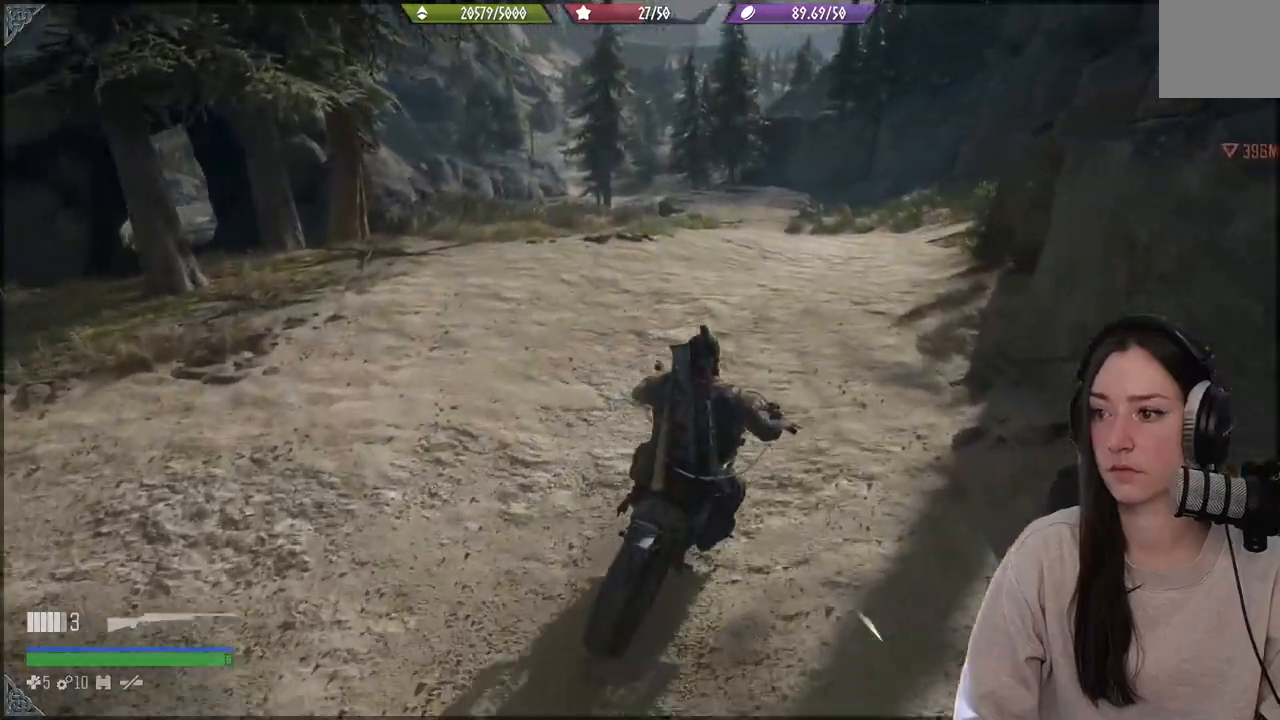
{"buttons": [], "left_stick": "left", "right_stick": "center", "events": [[267, "R2", "up"], [300, "left_stick", "left"]]}
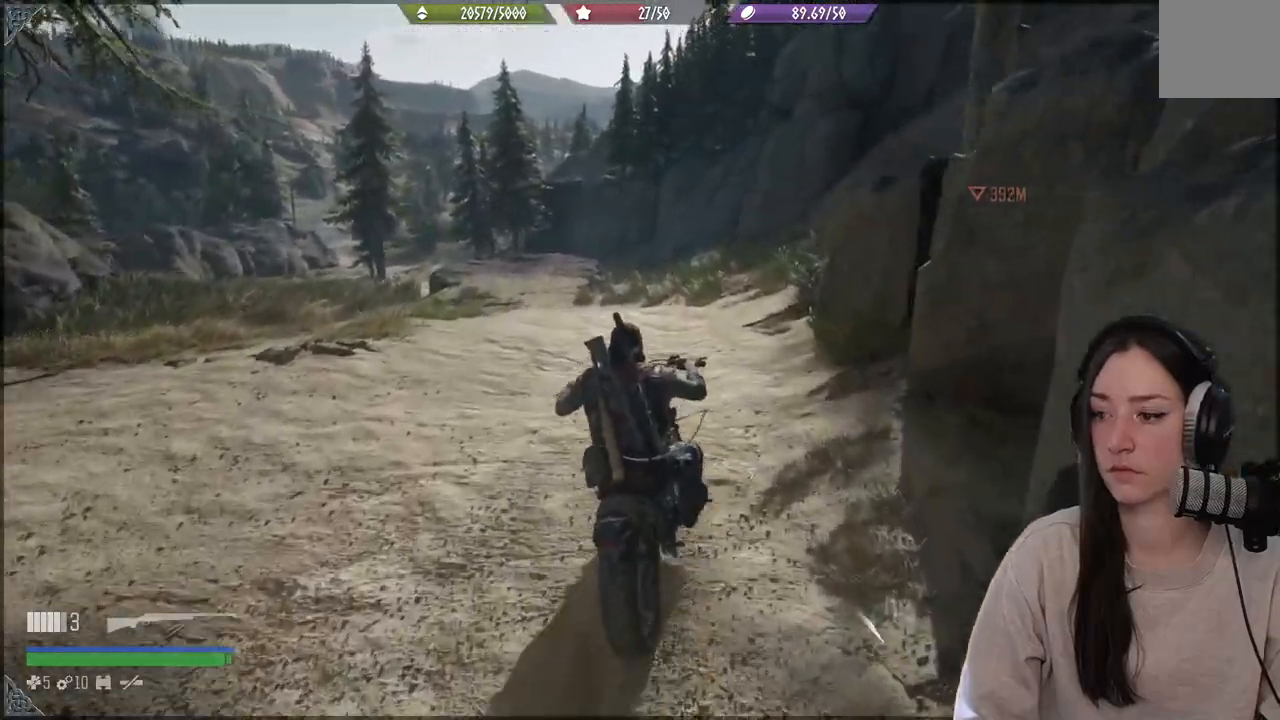
{"buttons": [], "left_stick": "center", "right_stick": "center", "events": [[67, "left_stick", "center"], [83, "R2", "down"], [350, "R2", "up"]]}
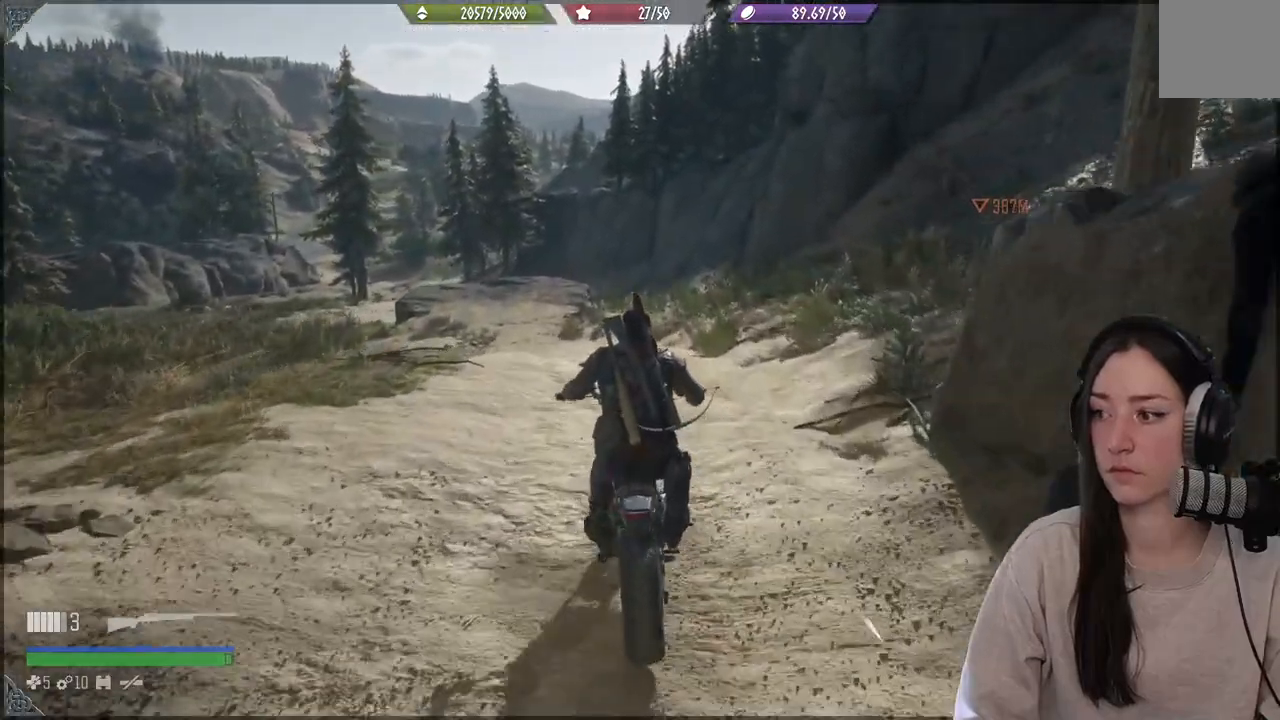
{"buttons": [], "left_stick": "center", "right_stick": "center", "events": [[67, "left_stick", "left"], [200, "left_stick", "center"]]}
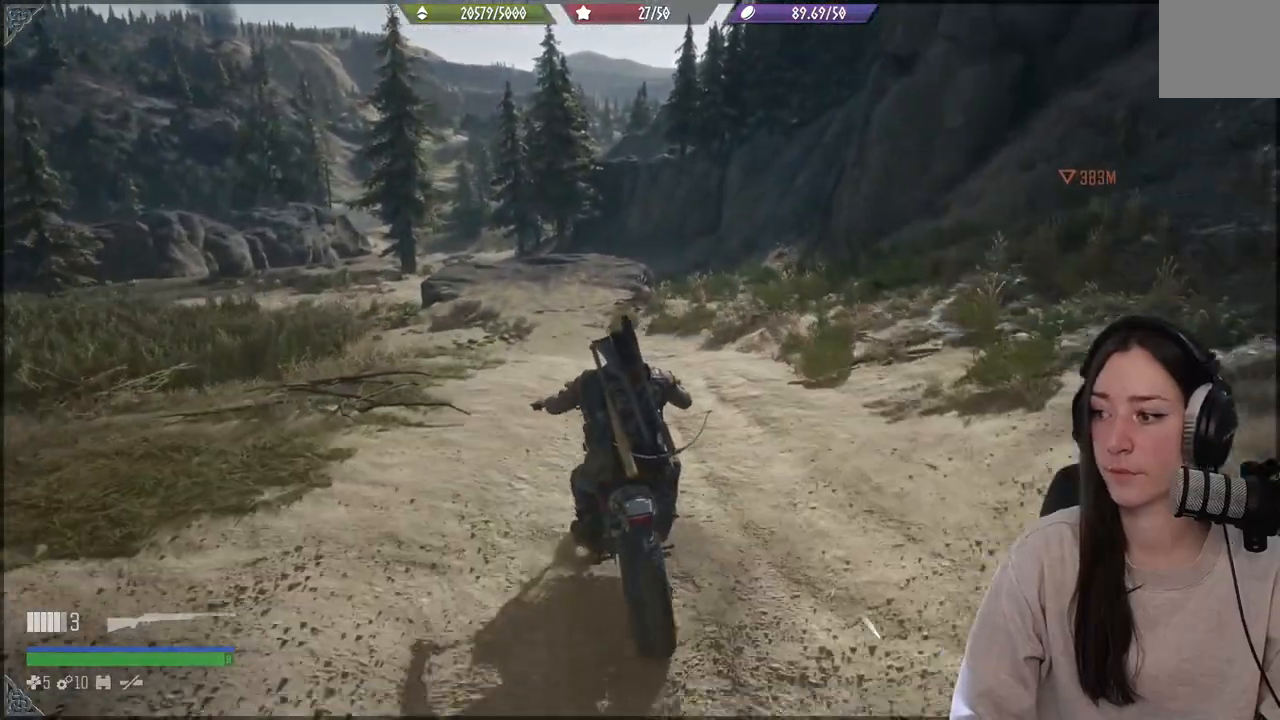
{"buttons": [], "left_stick": "center", "right_stick": "center", "events": []}
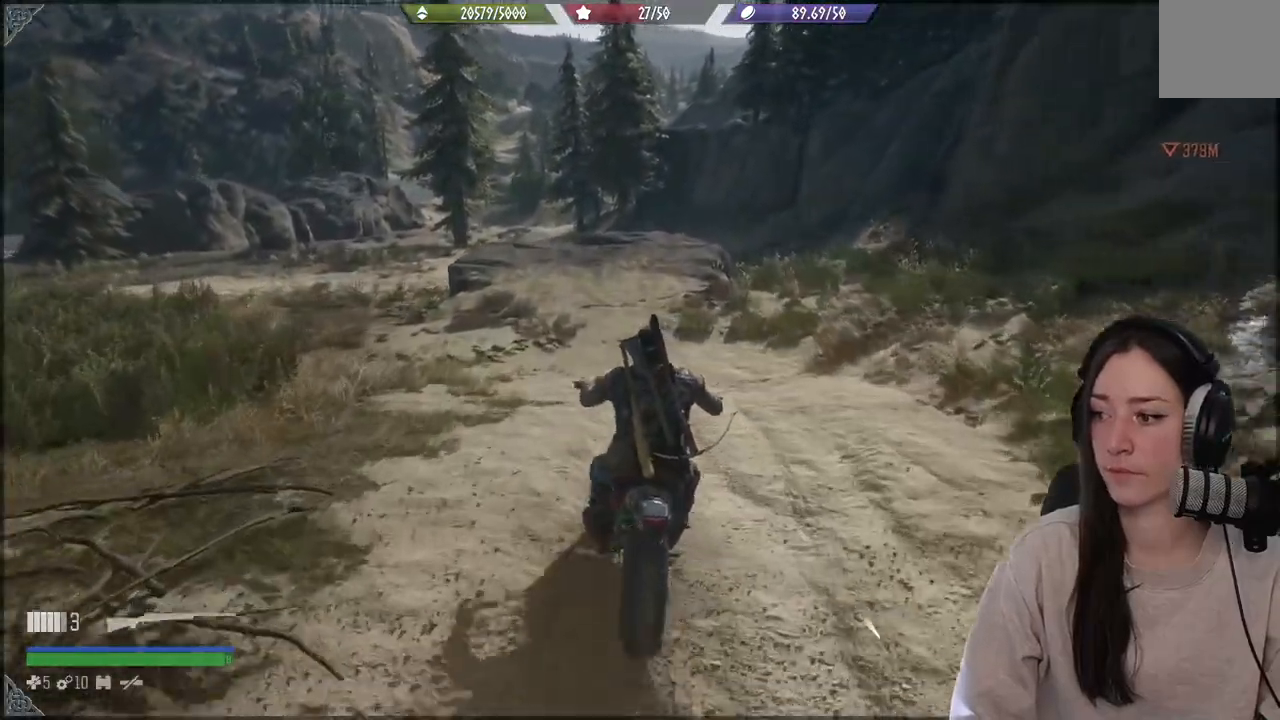
{"buttons": [], "left_stick": "center", "right_stick": "center", "events": []}
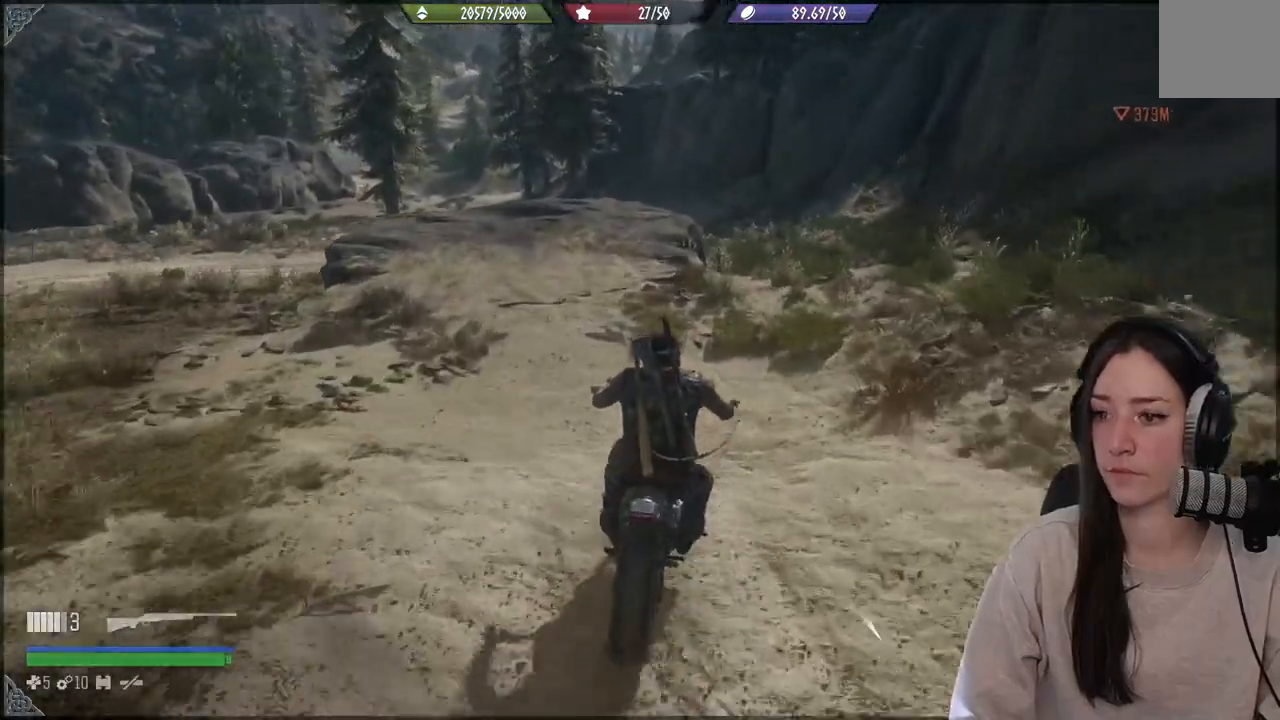
{"buttons": [], "left_stick": "right", "right_stick": "center", "events": [[17, "left_stick", "left"], [283, "left_stick", "center"], [467, "left_stick", "right"]]}
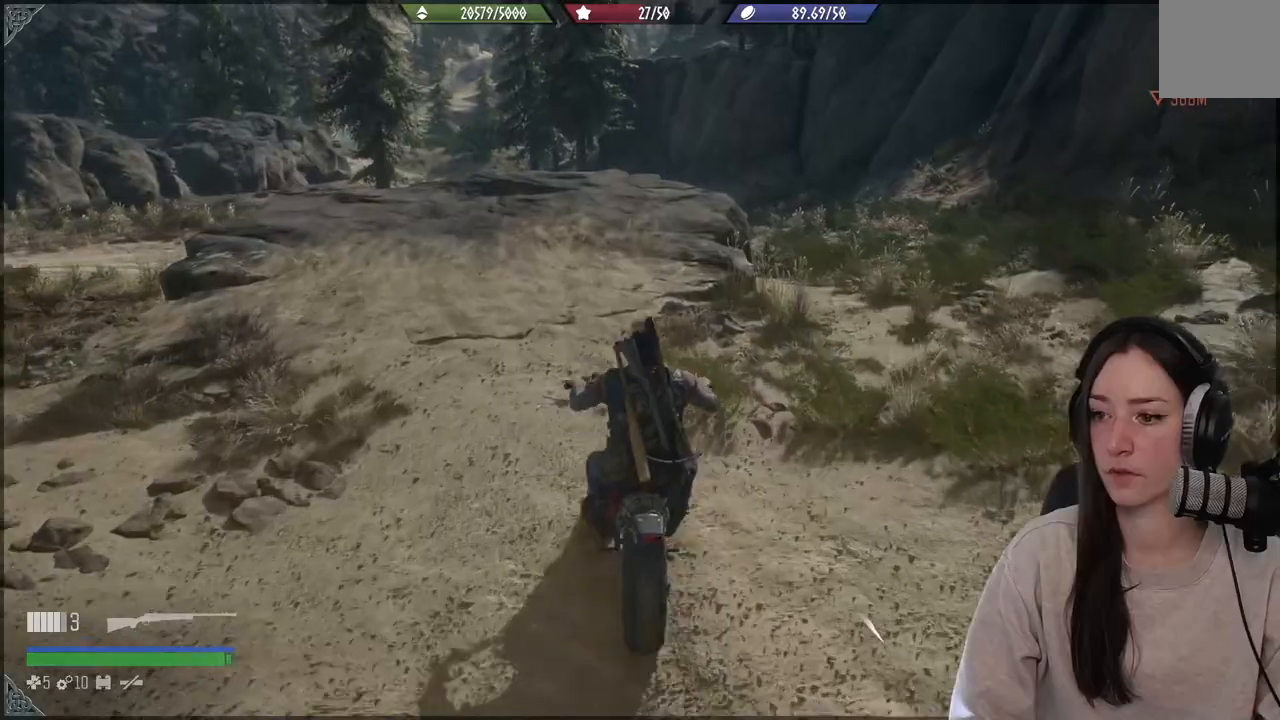
{"buttons": [], "left_stick": "right", "right_stick": "center", "events": []}
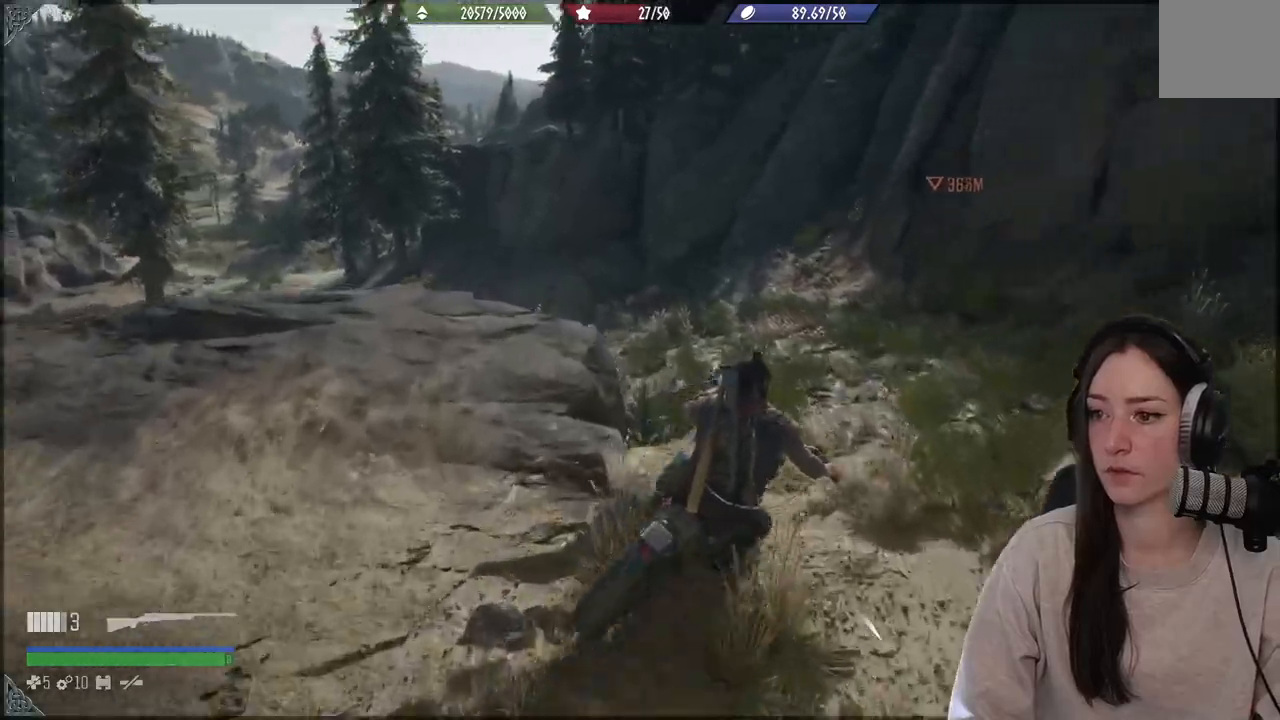
{"buttons": [], "left_stick": "left", "right_stick": "center", "events": [[117, "left_stick", "down-left"], [250, "left_stick", "left"]]}
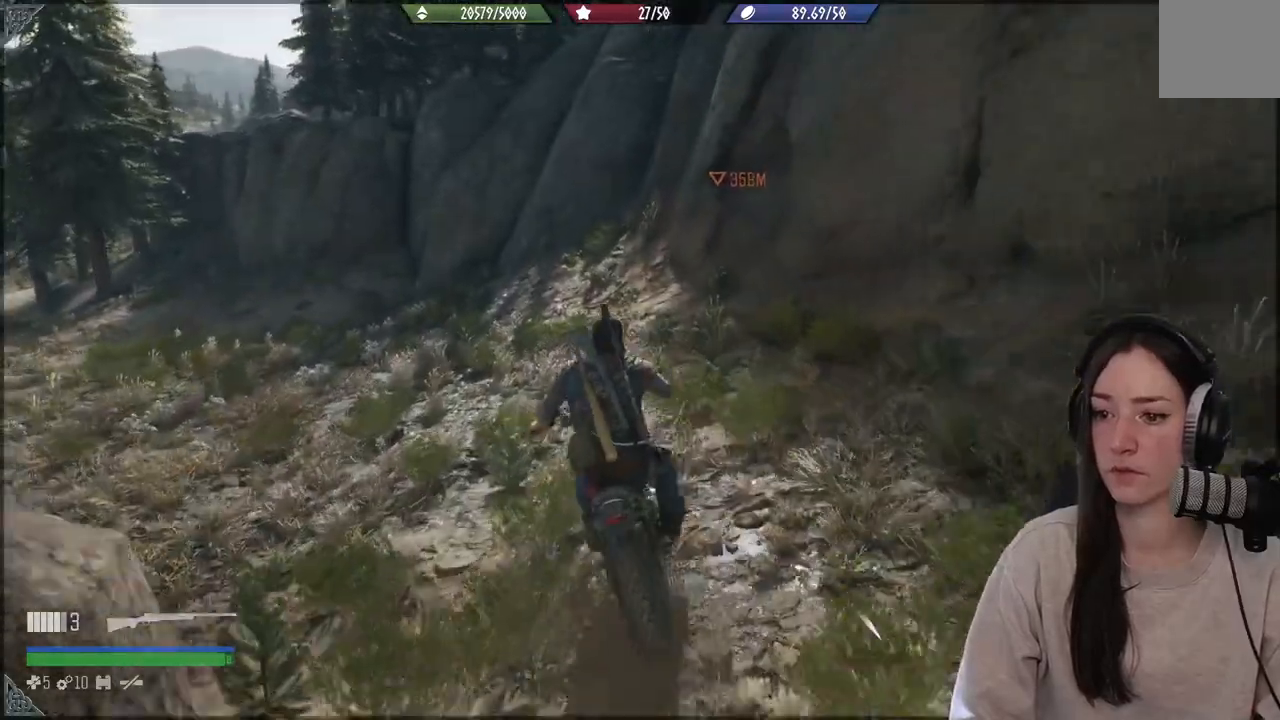
{"buttons": ["R2"], "left_stick": "left", "right_stick": "center", "events": [[217, "R2", "down"]]}
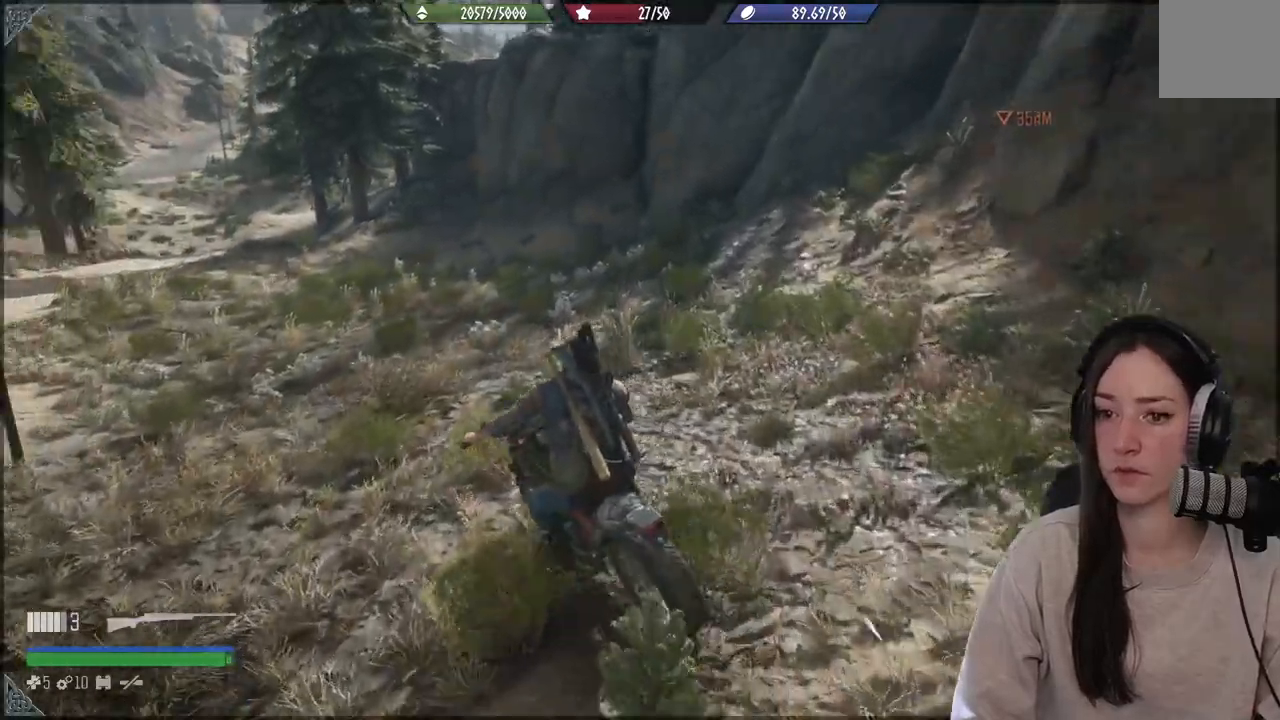
{"buttons": ["R2"], "left_stick": "left", "right_stick": "center"}
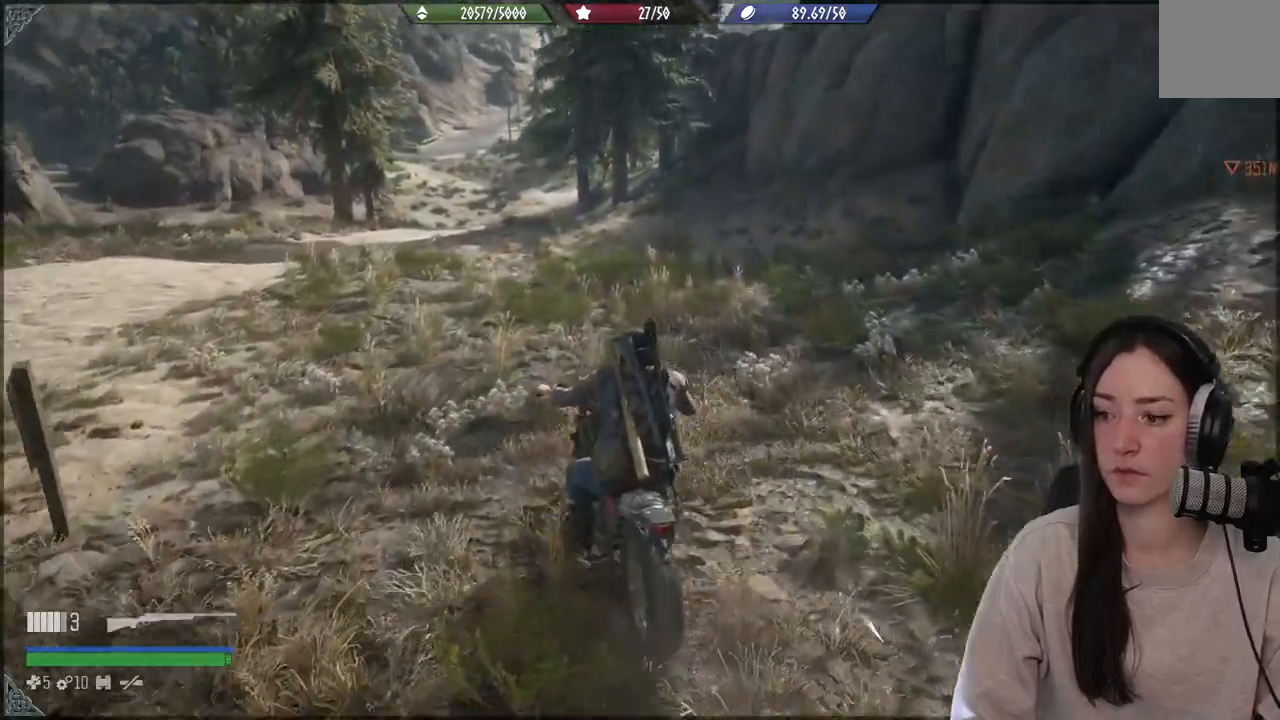
{"buttons": ["R2"], "left_stick": "left", "right_stick": "center", "events": []}
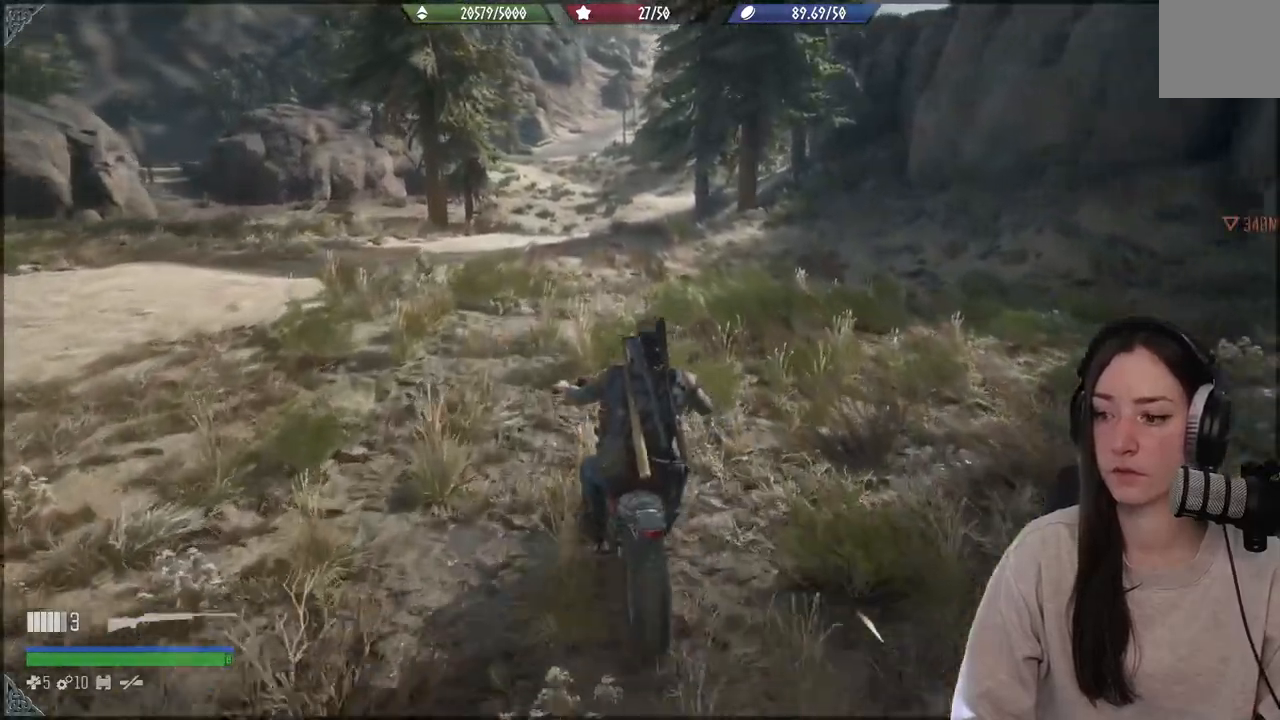
{"buttons": ["R2"], "left_stick": "left", "right_stick": "center", "events": []}
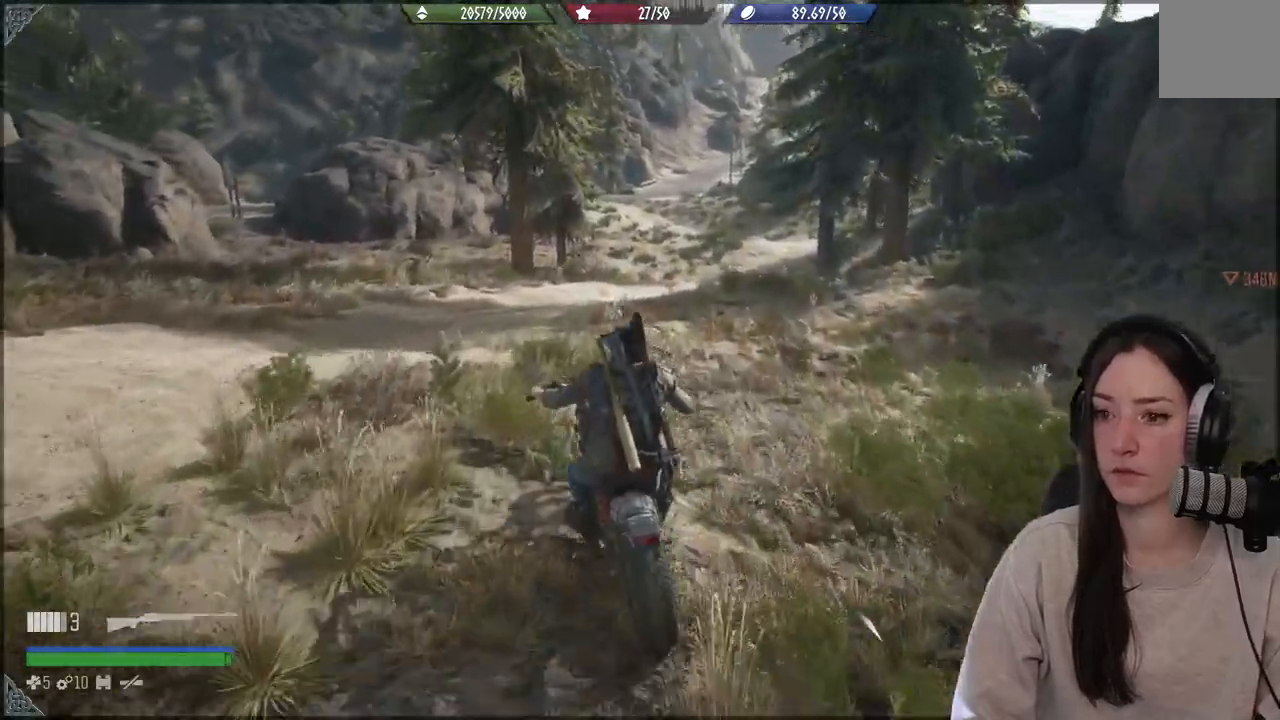
{"buttons": [], "left_stick": "center", "right_stick": "center", "events": [[67, "left_stick", "center"], [150, "R2", "up"]]}
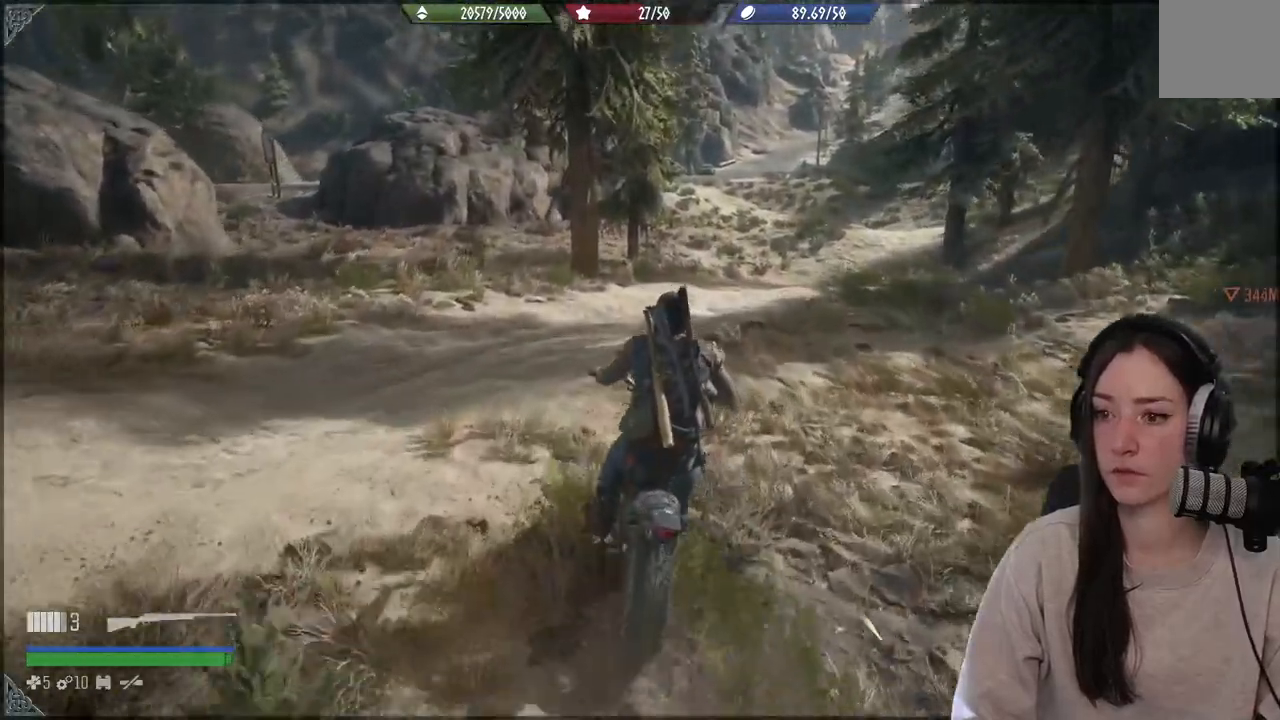
{"buttons": ["R2"], "left_stick": "center", "right_stick": "center", "events": [[467, "R2", "down"]]}
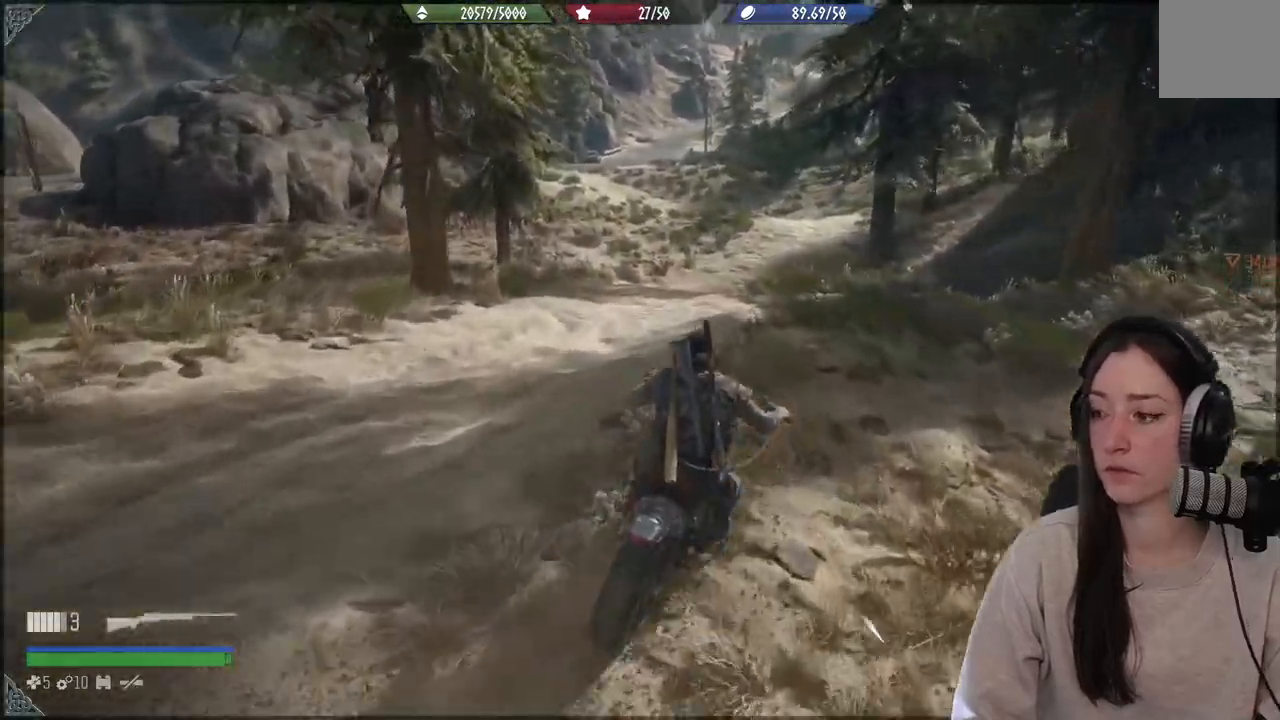
{"buttons": [], "left_stick": "center", "right_stick": "center", "events": [[200, "R2", "up"]]}